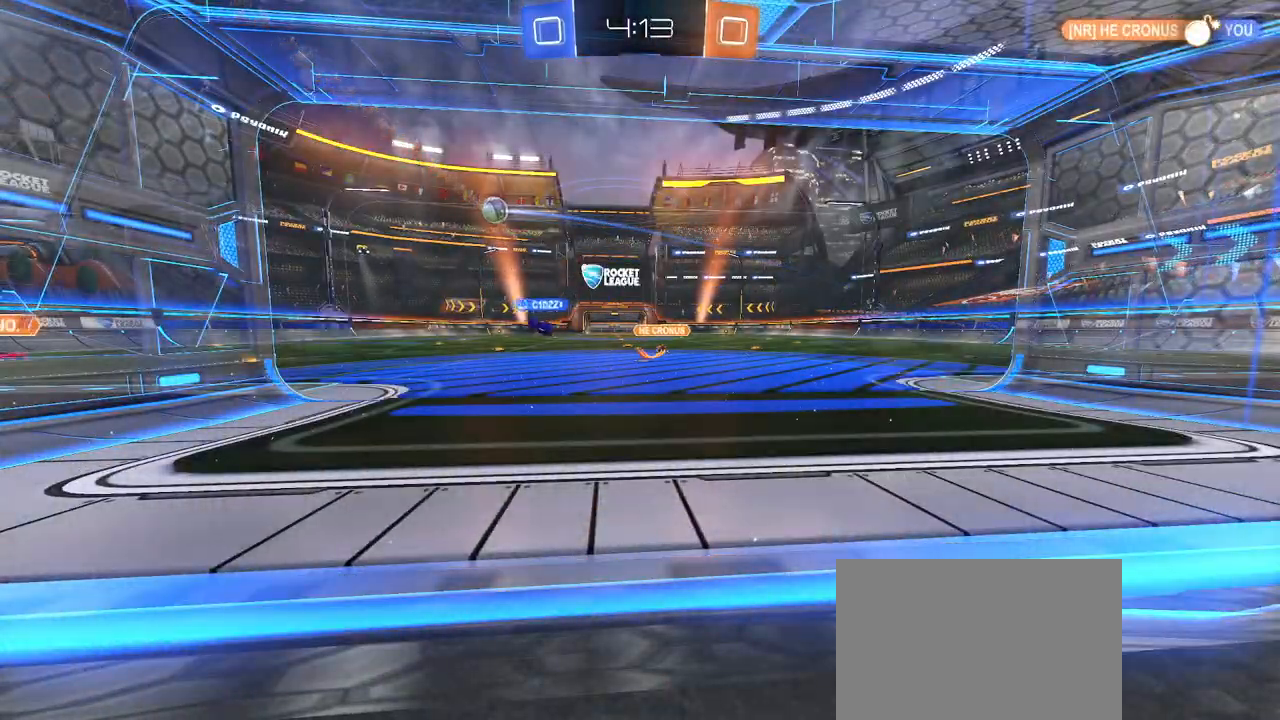
Gameplay with a controller (PlayStation layout); each line is a JSON object with the inputs held at the frame after it. "events" lists button and stick changes between this image and that frame as [ms after this image, input, new state], when the widget could be followed in between. Not read: R2.
{"buttons": [], "left_stick": "left", "right_stick": "center", "events": [[450, "left_stick", "left"]]}
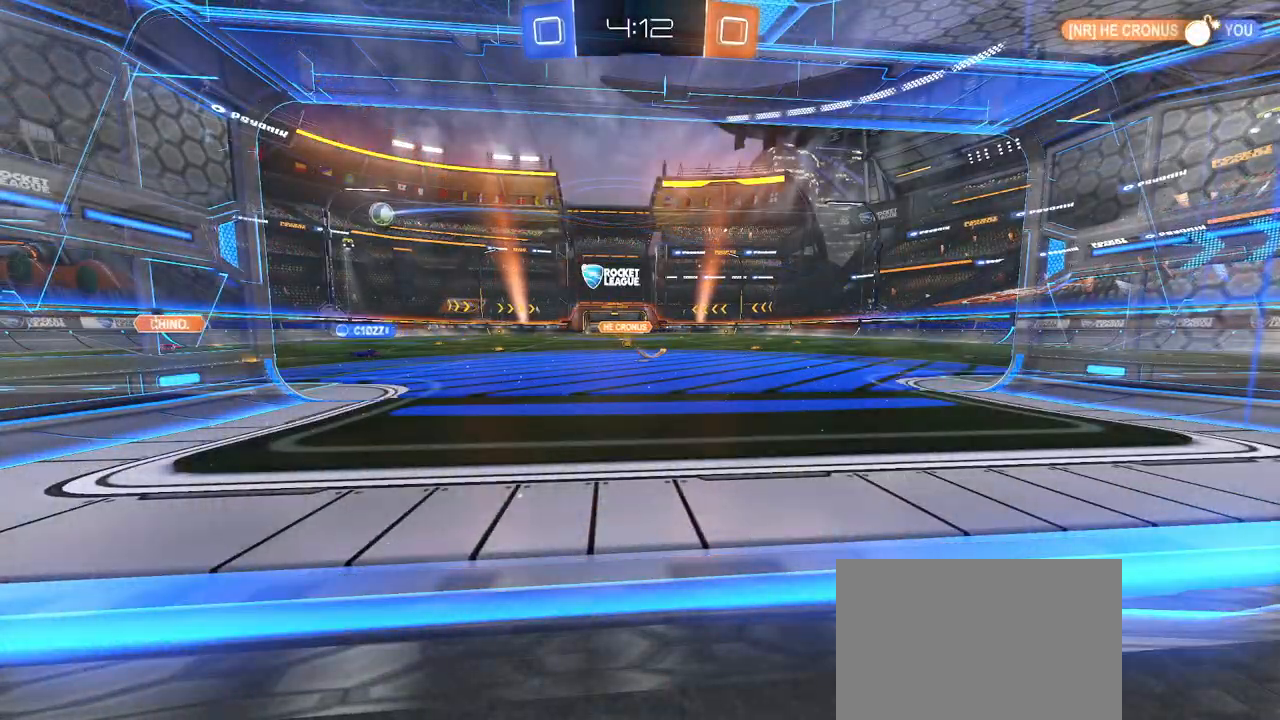
{"buttons": [], "left_stick": "center", "right_stick": "center", "events": [[467, "left_stick", "center"]]}
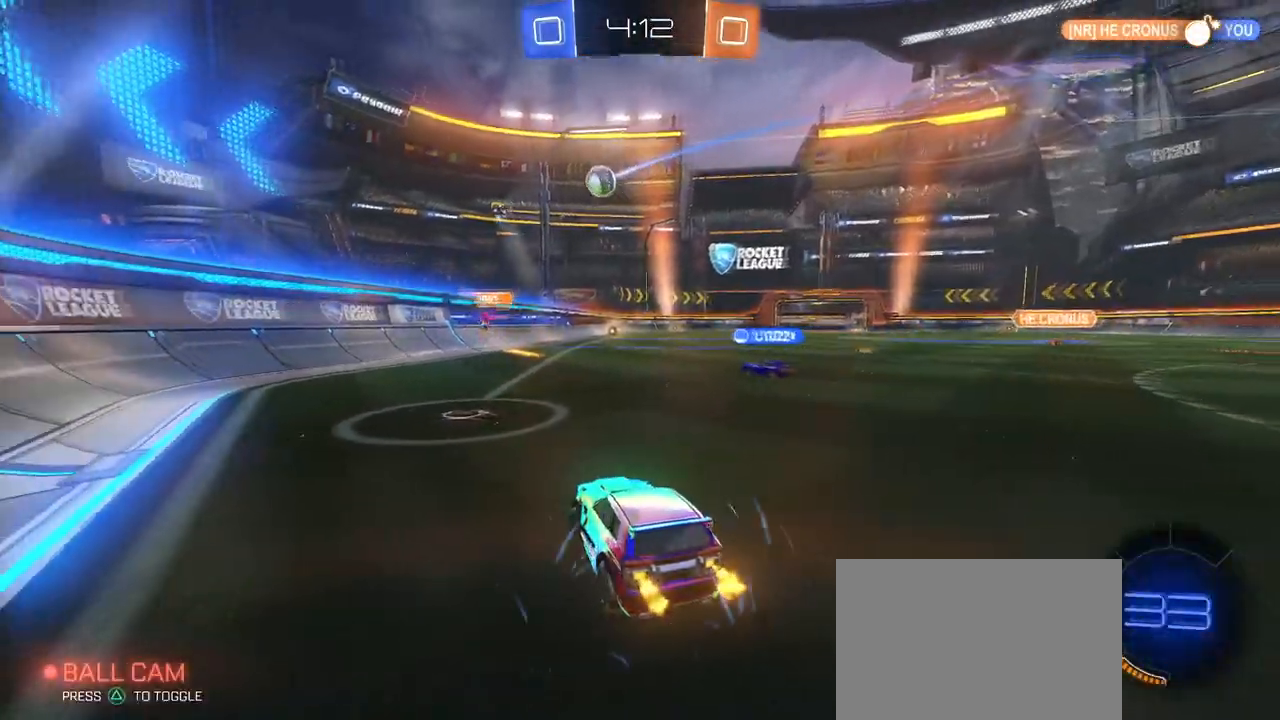
{"buttons": [], "left_stick": "right", "right_stick": "center", "events": [[200, "left_stick", "right"]]}
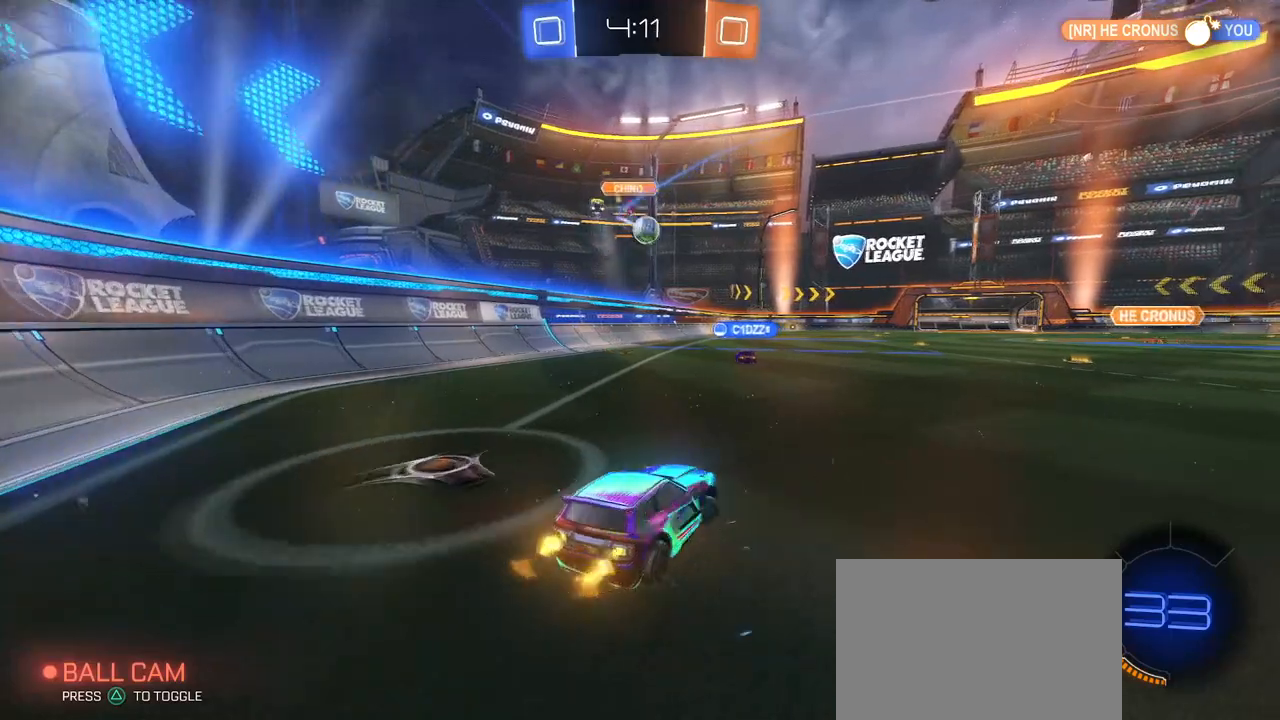
{"buttons": [], "left_stick": "left", "right_stick": "center", "events": [[300, "left_stick", "center"], [484, "left_stick", "left"]]}
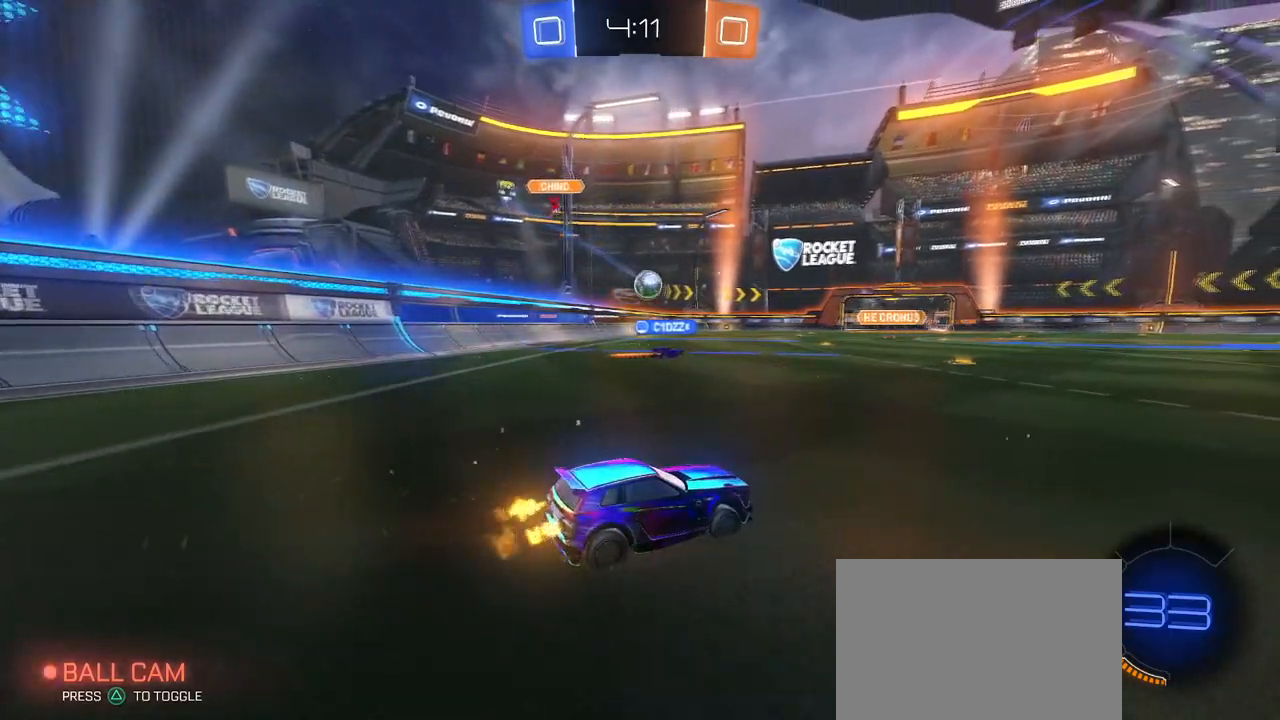
{"buttons": [], "left_stick": "center", "right_stick": "center", "events": [[133, "left_stick", "center"]]}
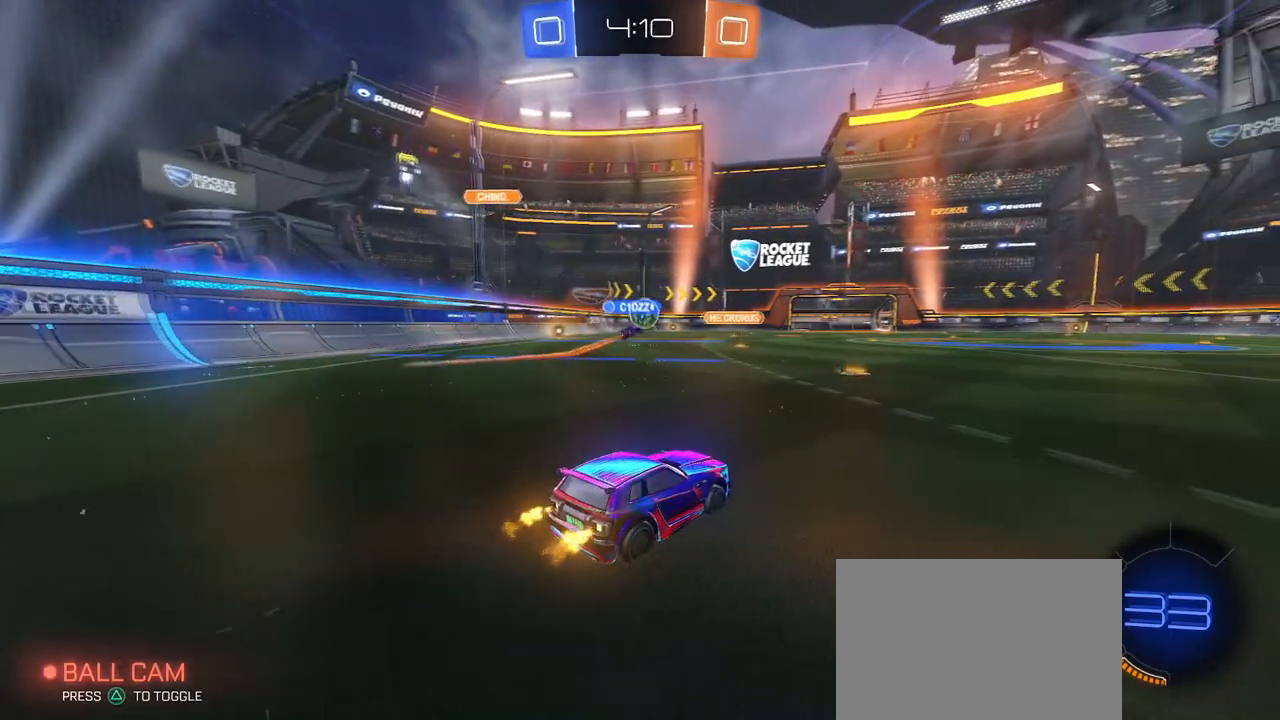
{"buttons": [], "left_stick": "center", "right_stick": "center", "events": [[167, "left_stick", "left"], [334, "left_stick", "center"]]}
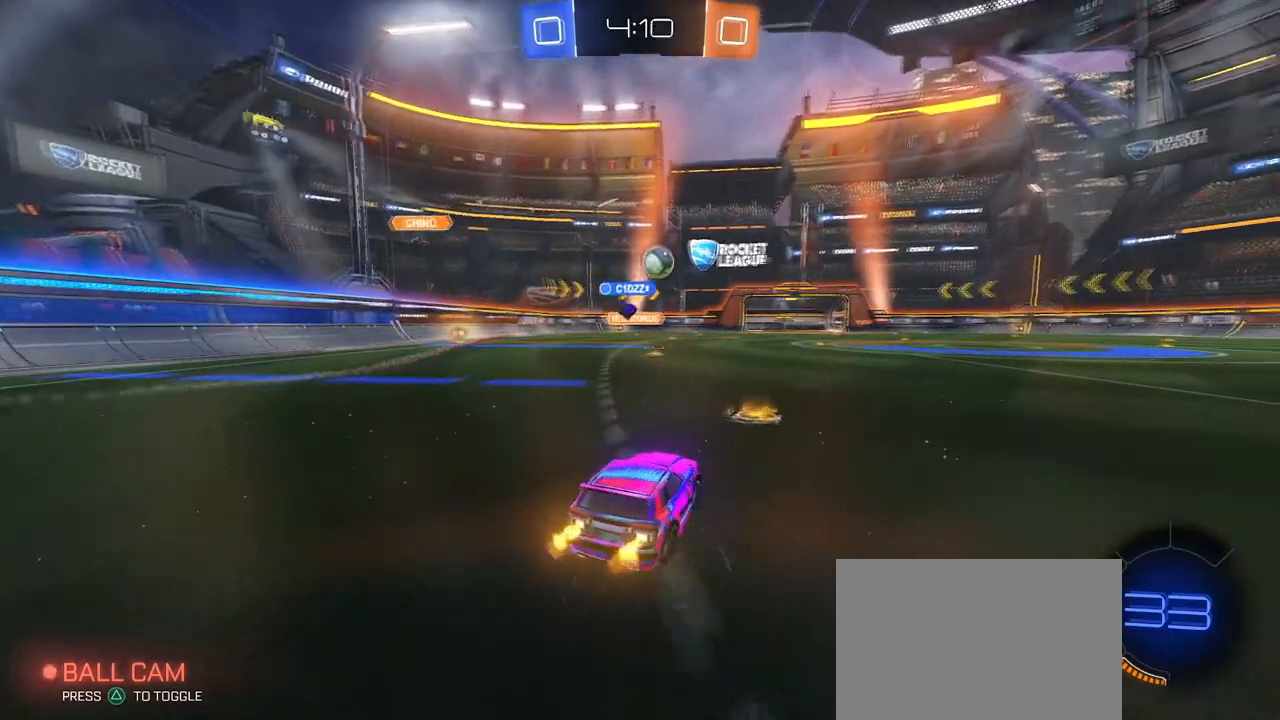
{"buttons": [], "left_stick": "right", "right_stick": "center", "events": [[66, "left_stick", "right"]]}
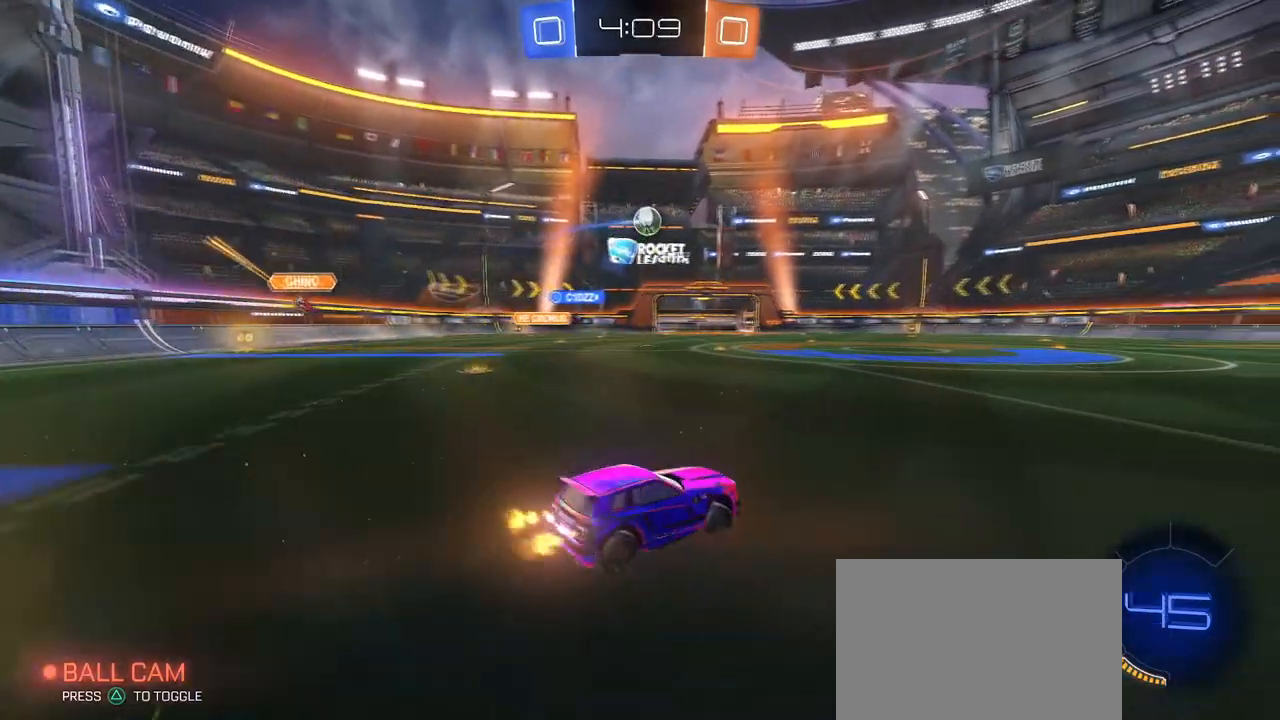
{"buttons": ["CROSS"], "left_stick": "down", "right_stick": "center", "events": [[217, "CROSS", "down"], [250, "left_stick", "up"], [300, "left_stick", "up-left"], [334, "CROSS", "up"], [367, "CROSS", "down"], [451, "left_stick", "down"]]}
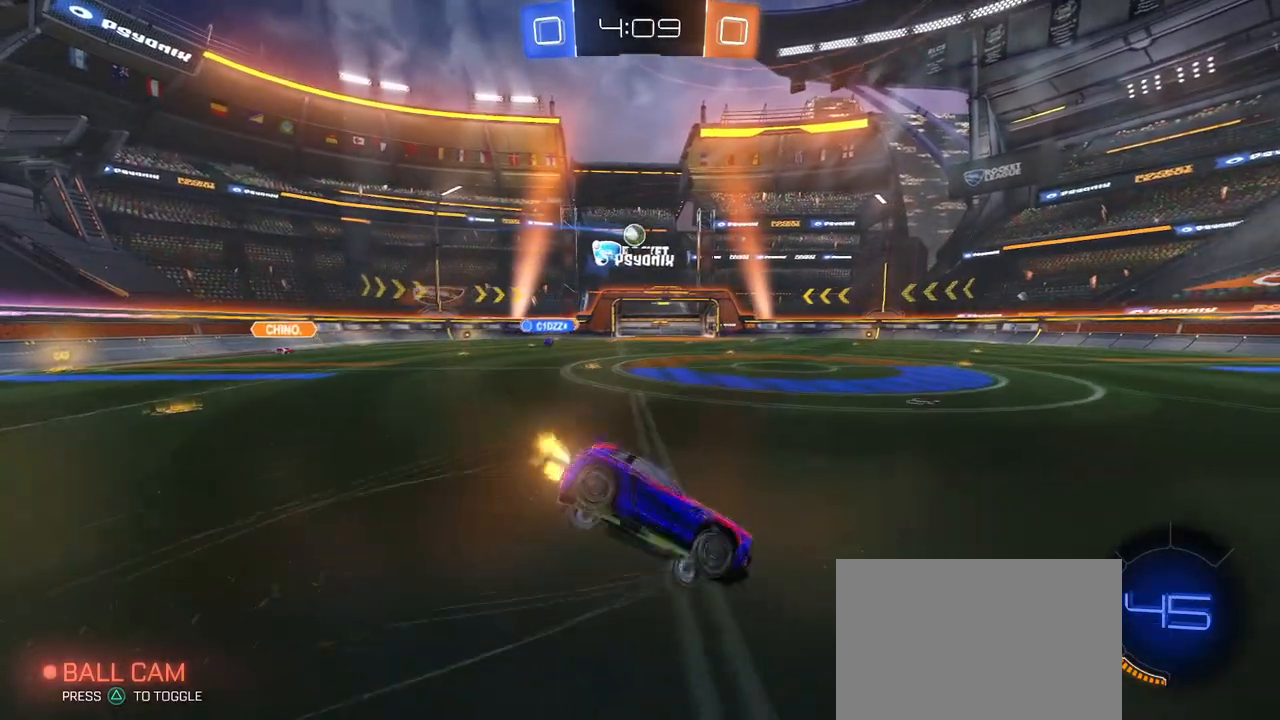
{"buttons": ["SQUARE"], "left_stick": "down-left", "right_stick": "center", "events": [[33, "CROSS", "up"], [200, "left_stick", "down-left"], [250, "SQUARE", "down"]]}
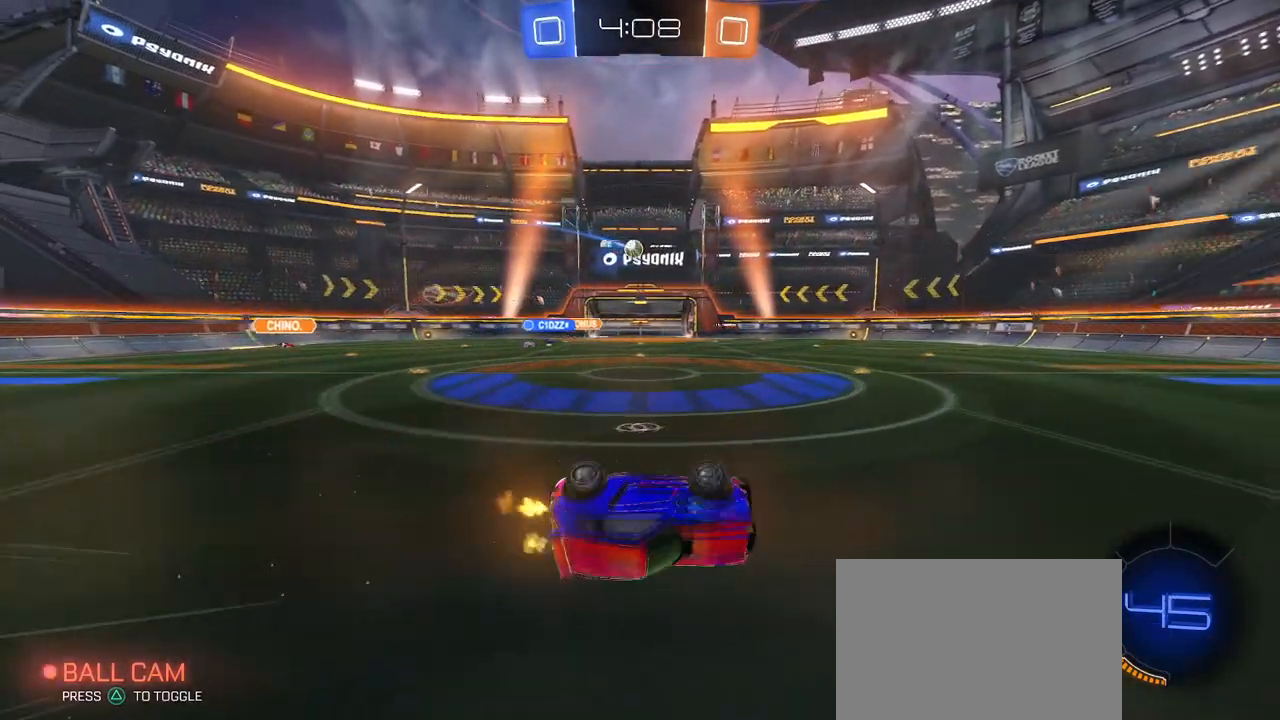
{"buttons": [], "left_stick": "center", "right_stick": "center", "events": [[217, "SQUARE", "up"], [334, "left_stick", "down-right"], [417, "left_stick", "center"]]}
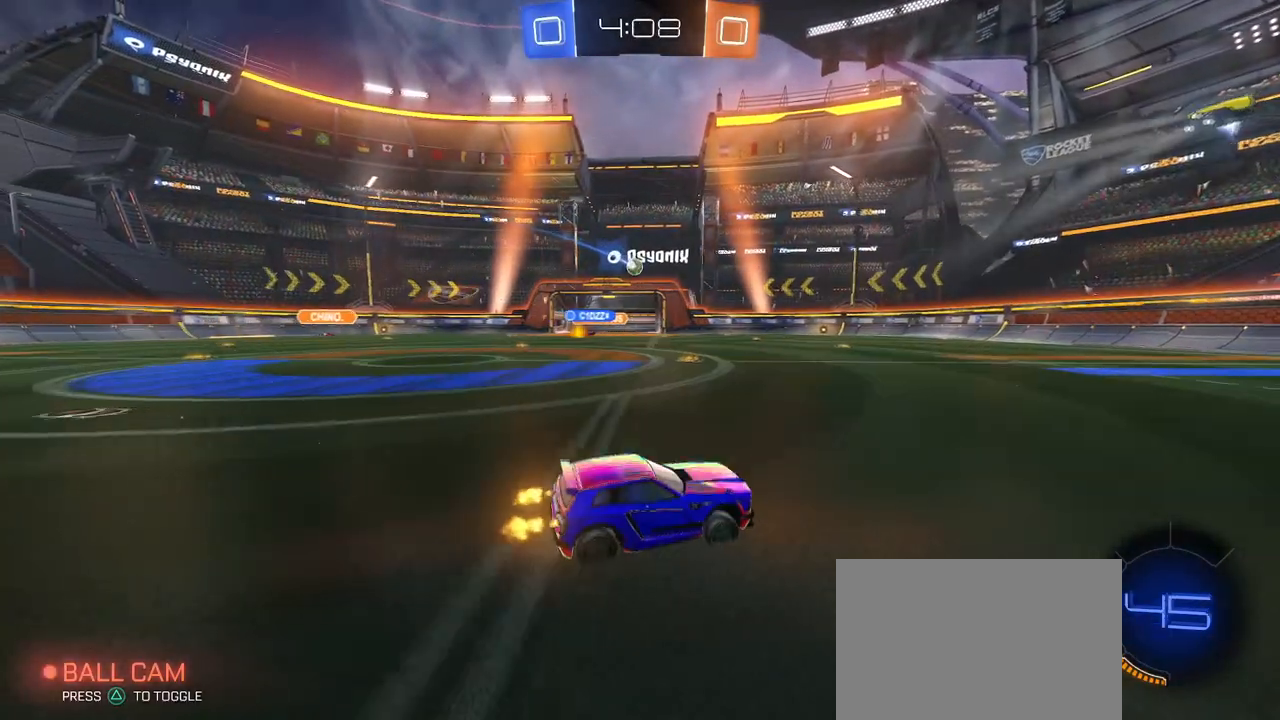
{"buttons": [], "left_stick": "center", "right_stick": "center", "events": []}
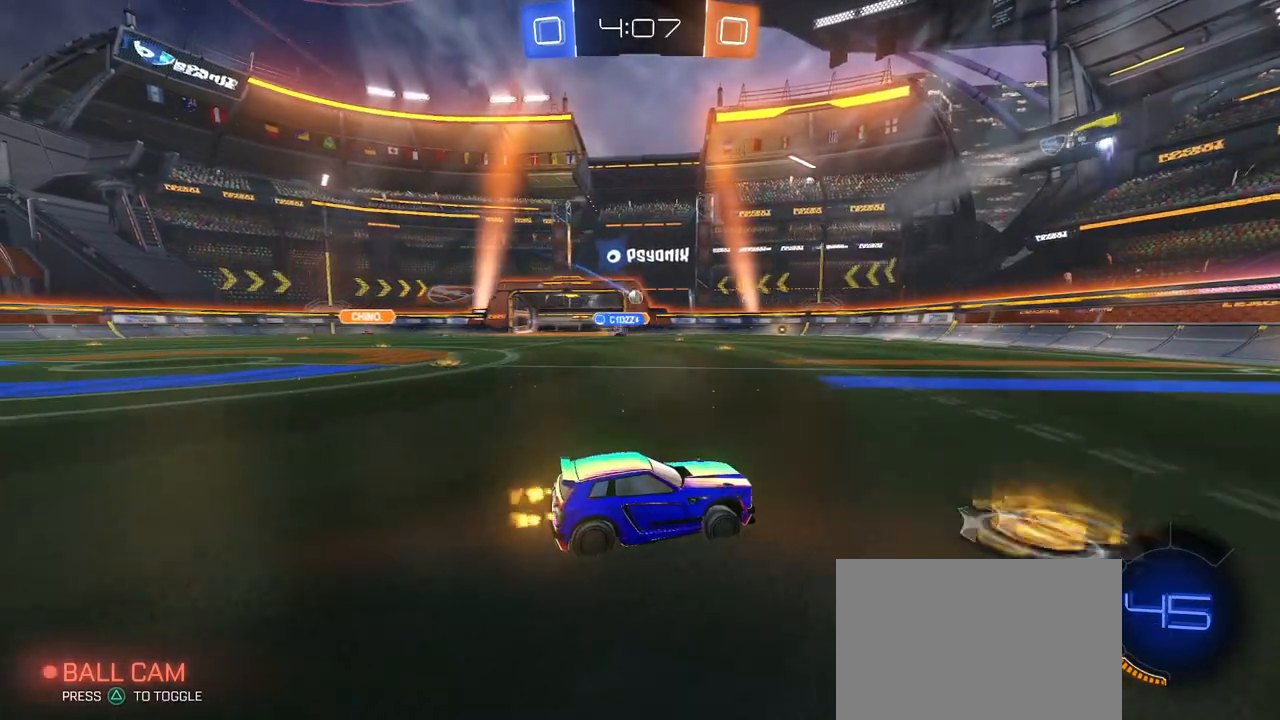
{"buttons": [], "left_stick": "center", "right_stick": "center", "events": [[67, "left_stick", "right"], [134, "left_stick", "center"], [251, "left_stick", "left"], [434, "left_stick", "center"]]}
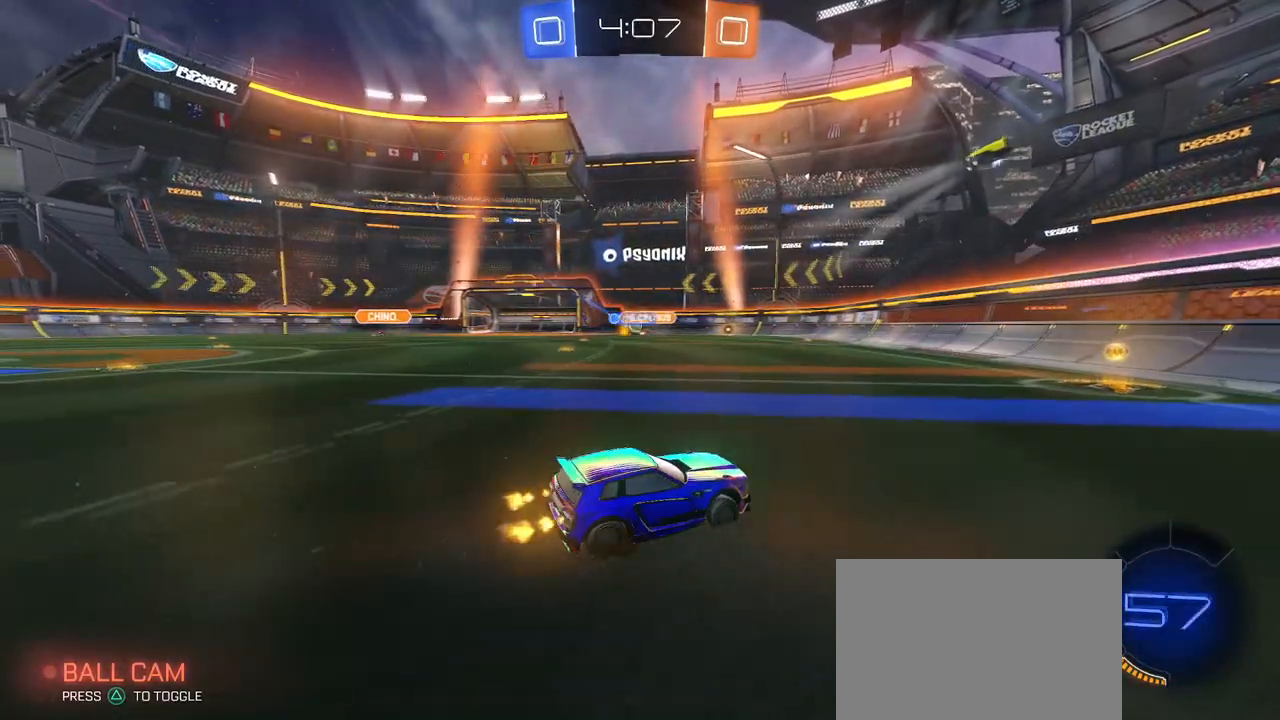
{"buttons": [], "left_stick": "right", "right_stick": "center", "events": [[233, "left_stick", "right"]]}
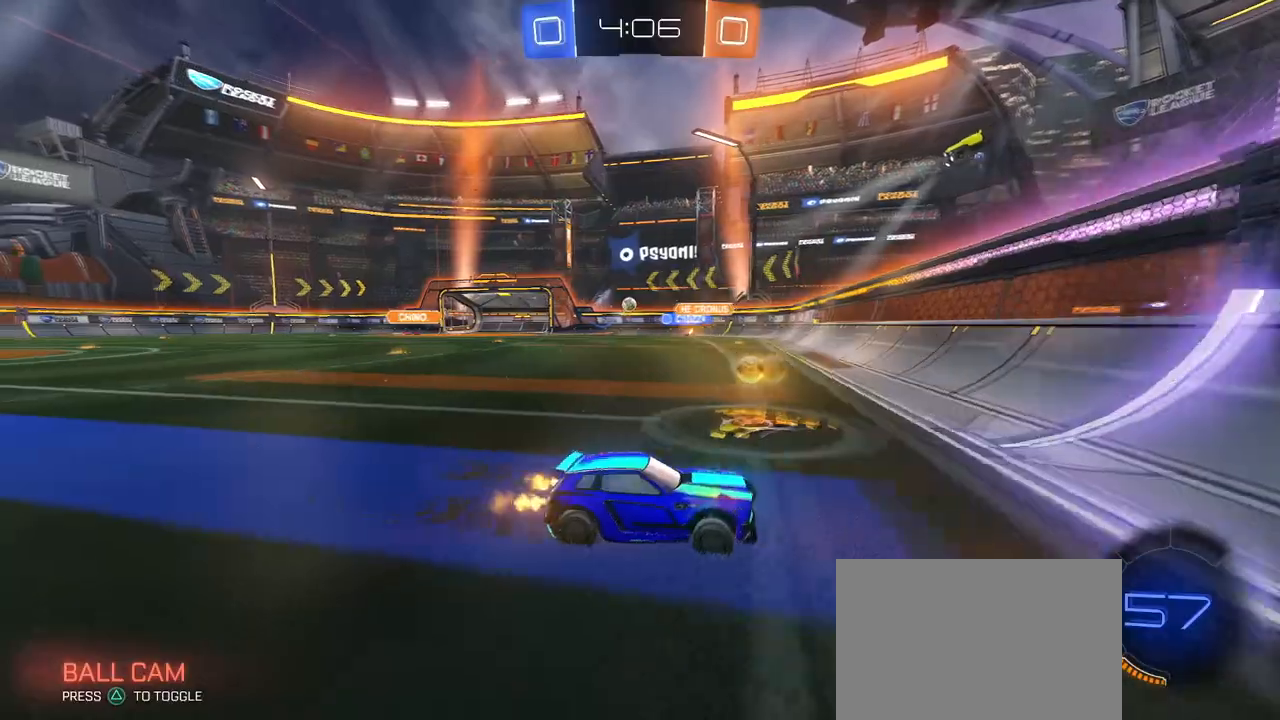
{"buttons": ["SQUARE"], "left_stick": "right", "right_stick": "center", "events": [[401, "SQUARE", "down"]]}
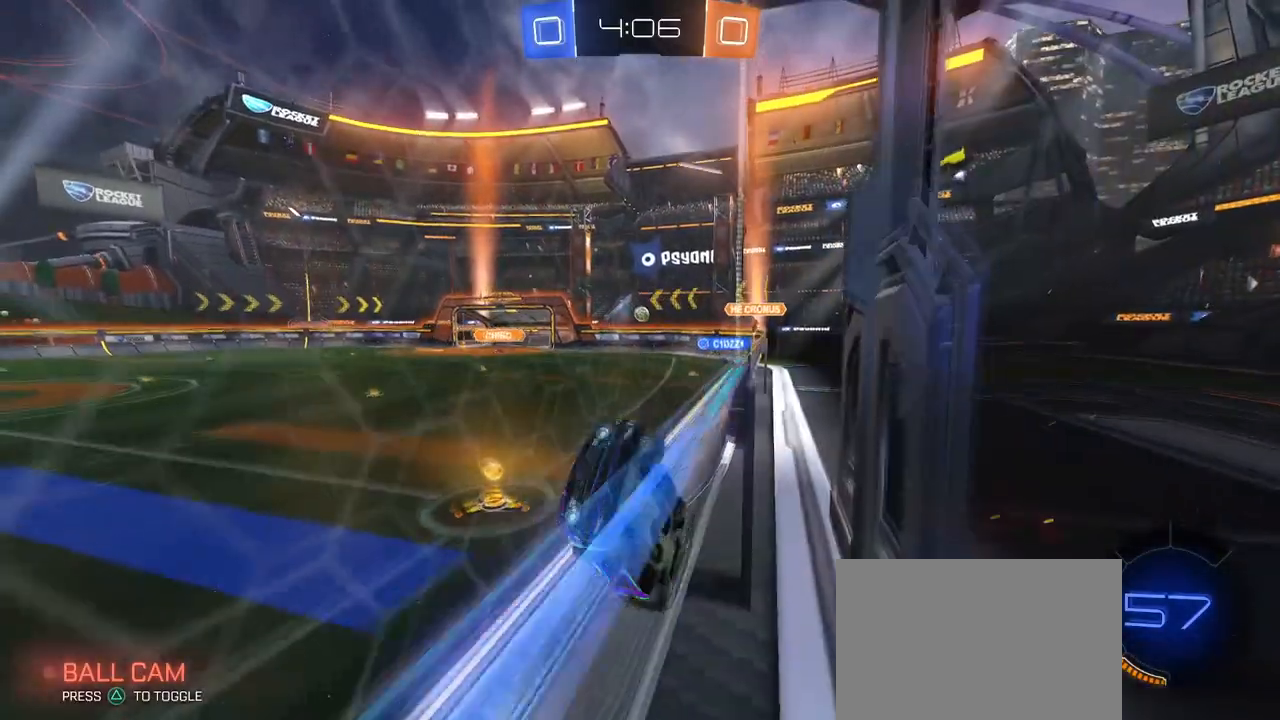
{"buttons": [], "left_stick": "right", "right_stick": "center", "events": [[250, "SQUARE", "up"]]}
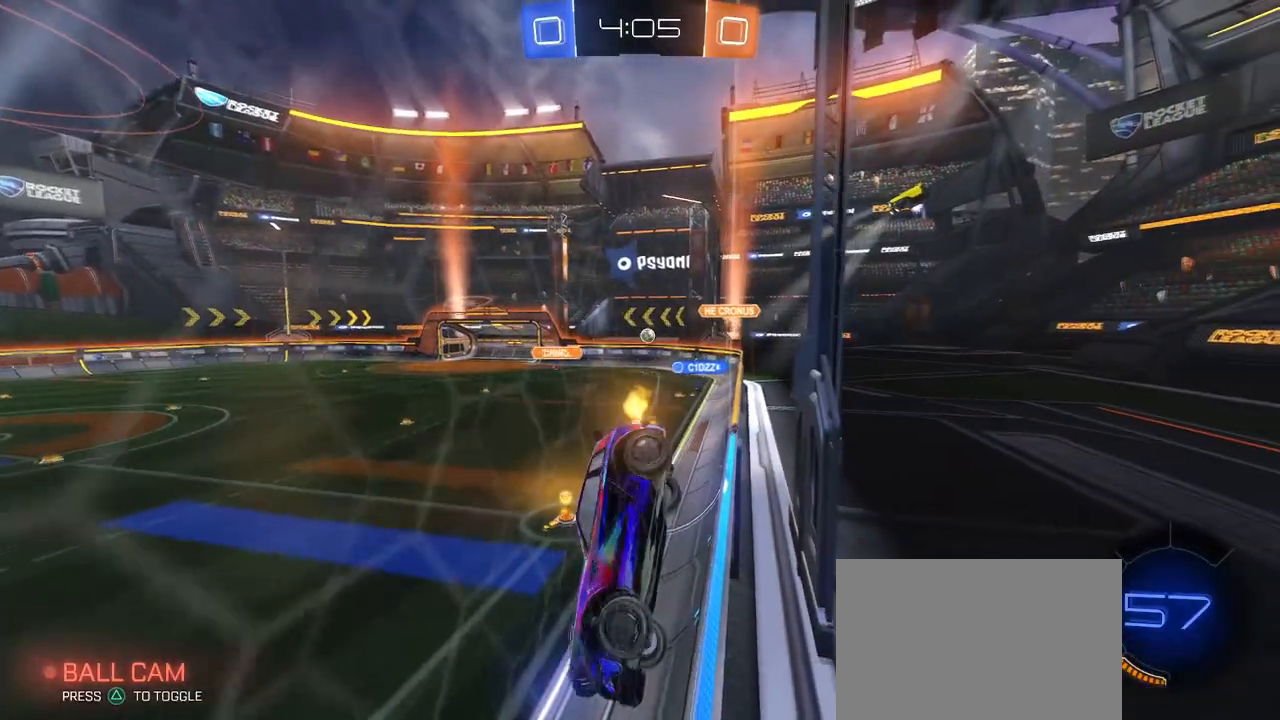
{"buttons": ["R1"], "left_stick": "left", "right_stick": "center", "events": [[217, "left_stick", "left"], [451, "R1", "down"]]}
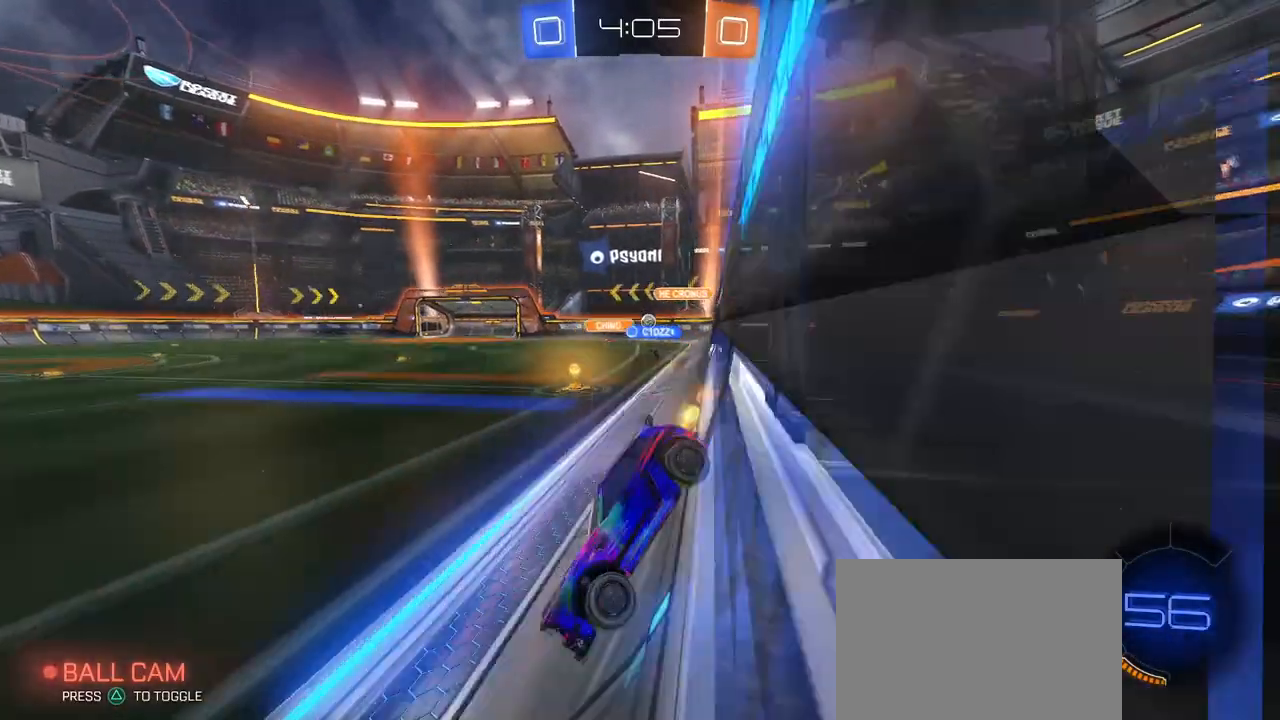
{"buttons": ["R1"], "left_stick": "center", "right_stick": "center", "events": [[183, "left_stick", "center"]]}
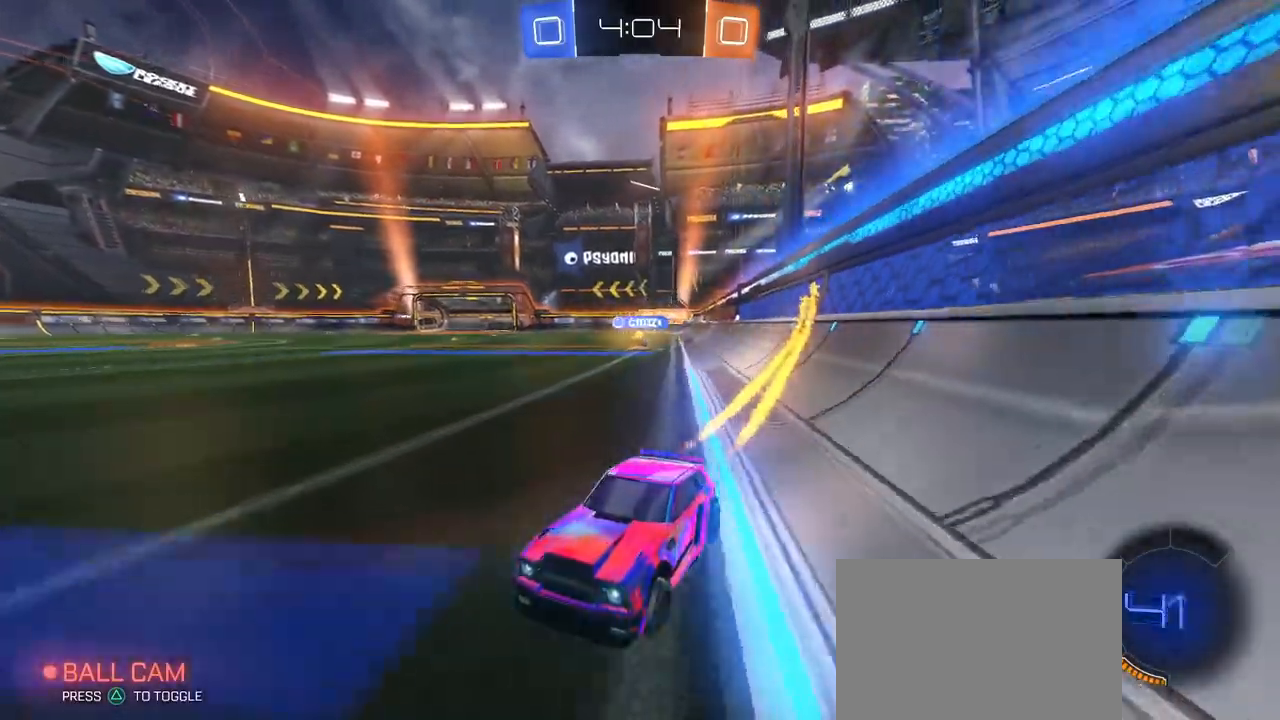
{"buttons": [], "left_stick": "center", "right_stick": "center", "events": [[468, "R1", "up"]]}
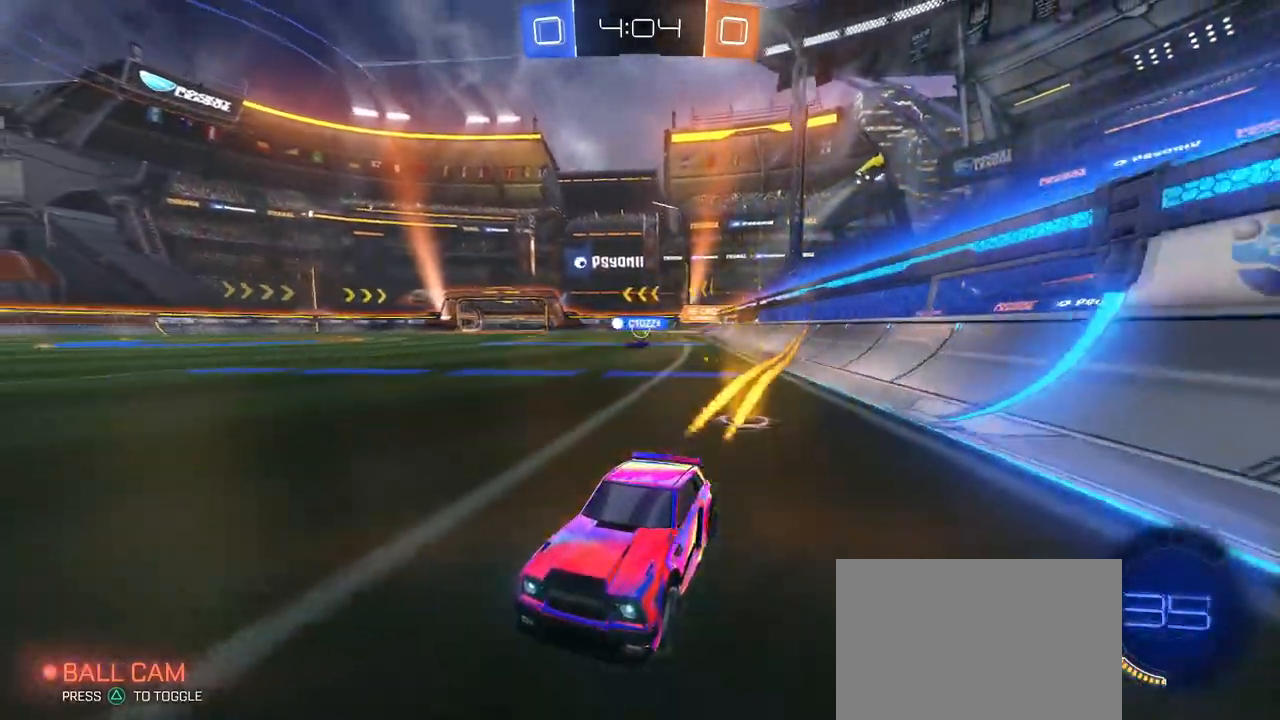
{"buttons": ["SQUARE"], "left_stick": "right", "right_stick": "center", "events": [[284, "left_stick", "left"], [384, "SQUARE", "down"], [384, "left_stick", "right"]]}
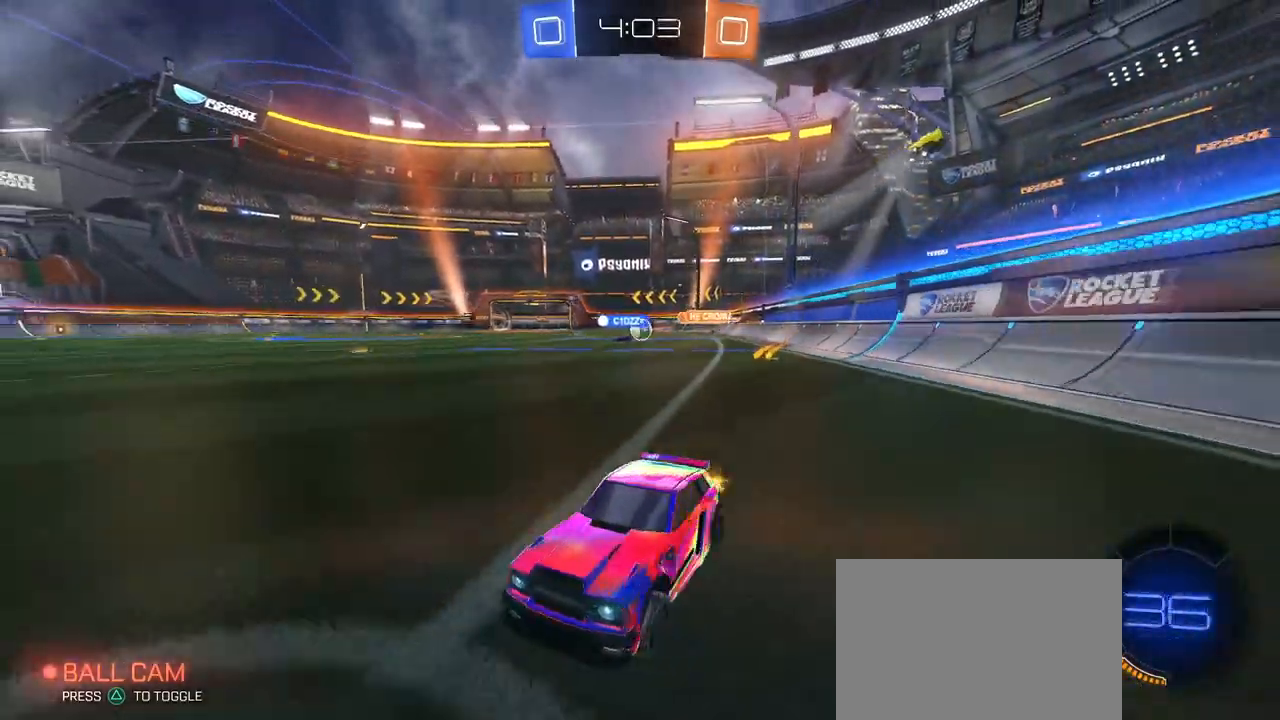
{"buttons": [], "left_stick": "right", "right_stick": "center", "events": [[151, "SQUARE", "up"]]}
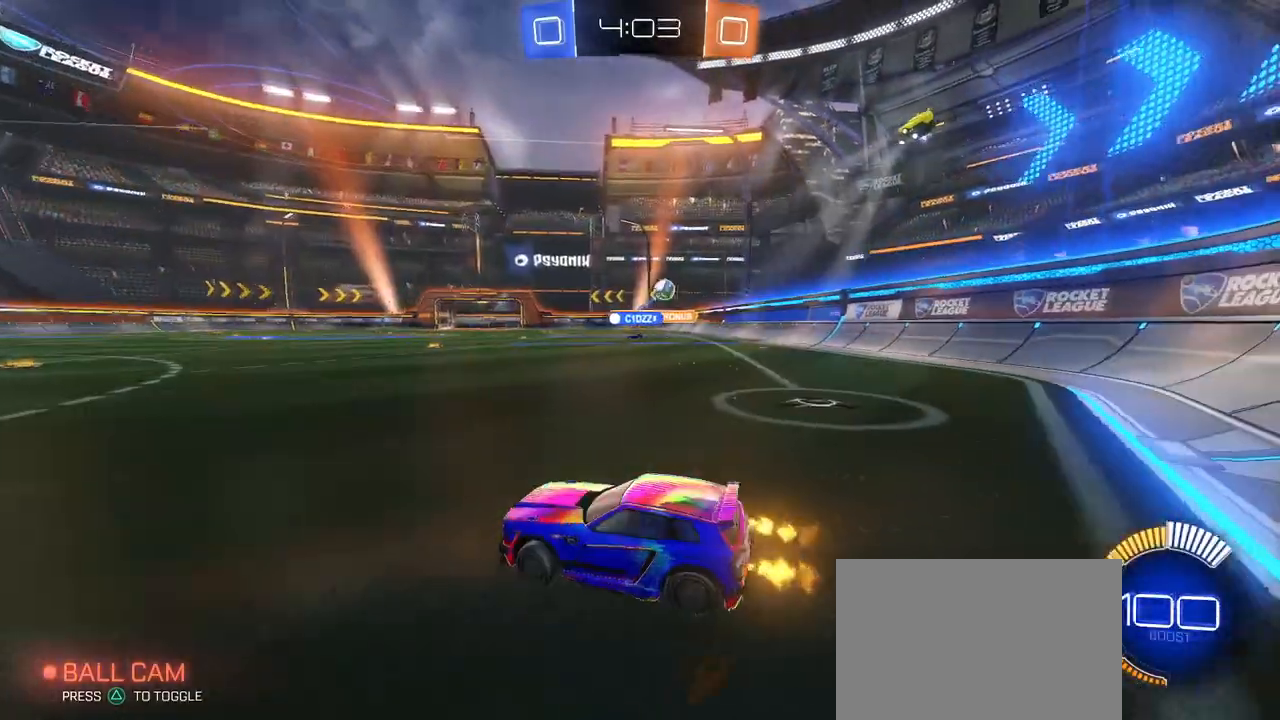
{"buttons": [], "left_stick": "center", "right_stick": "center", "events": [[484, "left_stick", "center"]]}
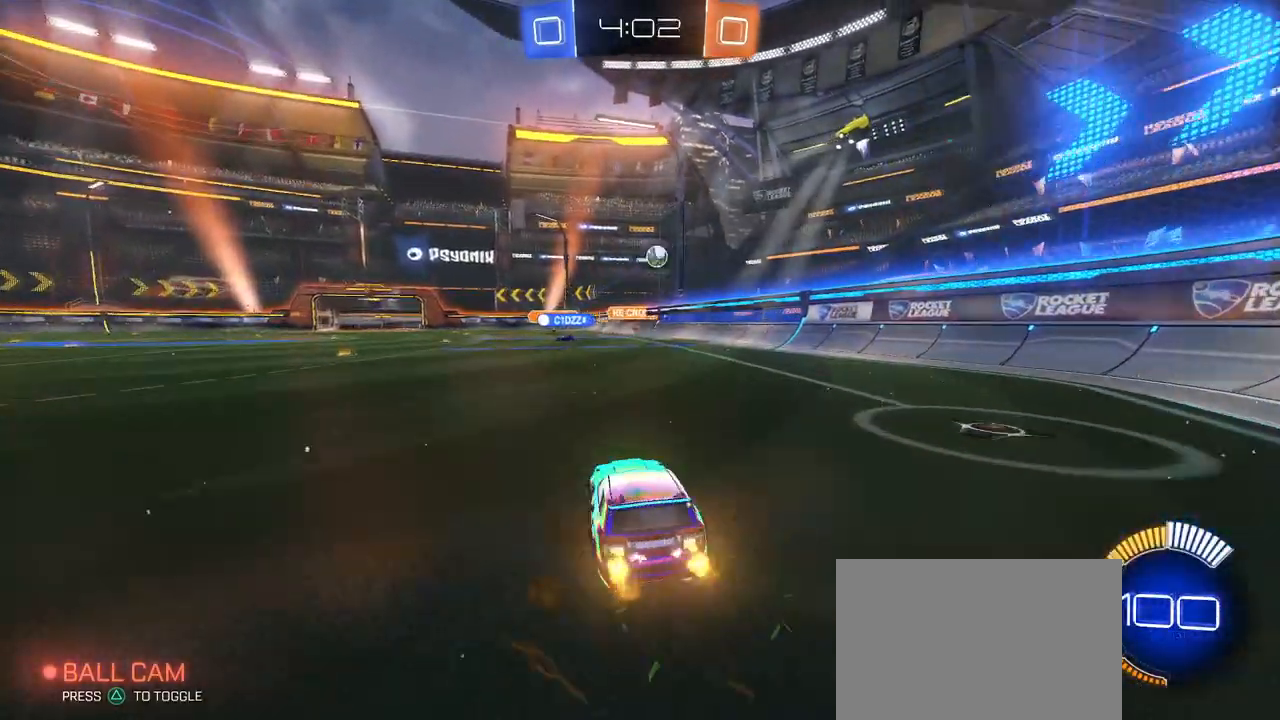
{"buttons": [], "left_stick": "left", "right_stick": "center", "events": [[34, "left_stick", "left"], [84, "SQUARE", "down"], [217, "SQUARE", "up"]]}
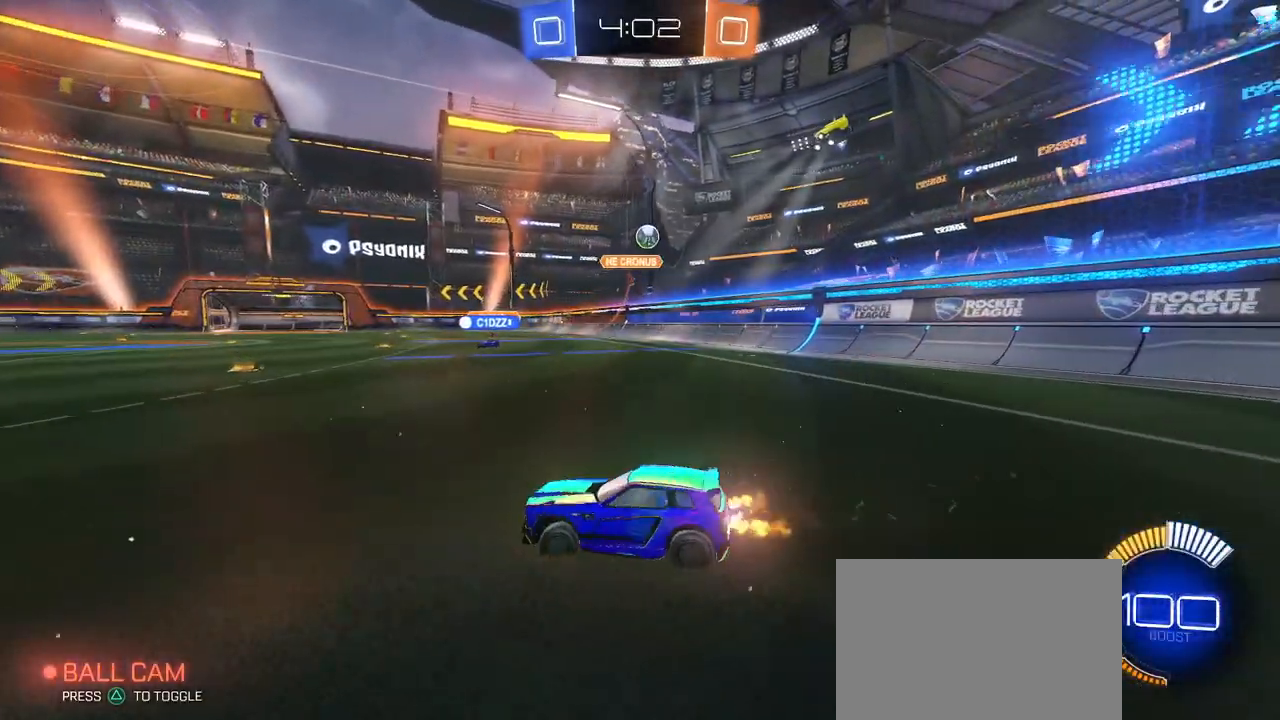
{"buttons": [], "left_stick": "left", "right_stick": "center", "events": []}
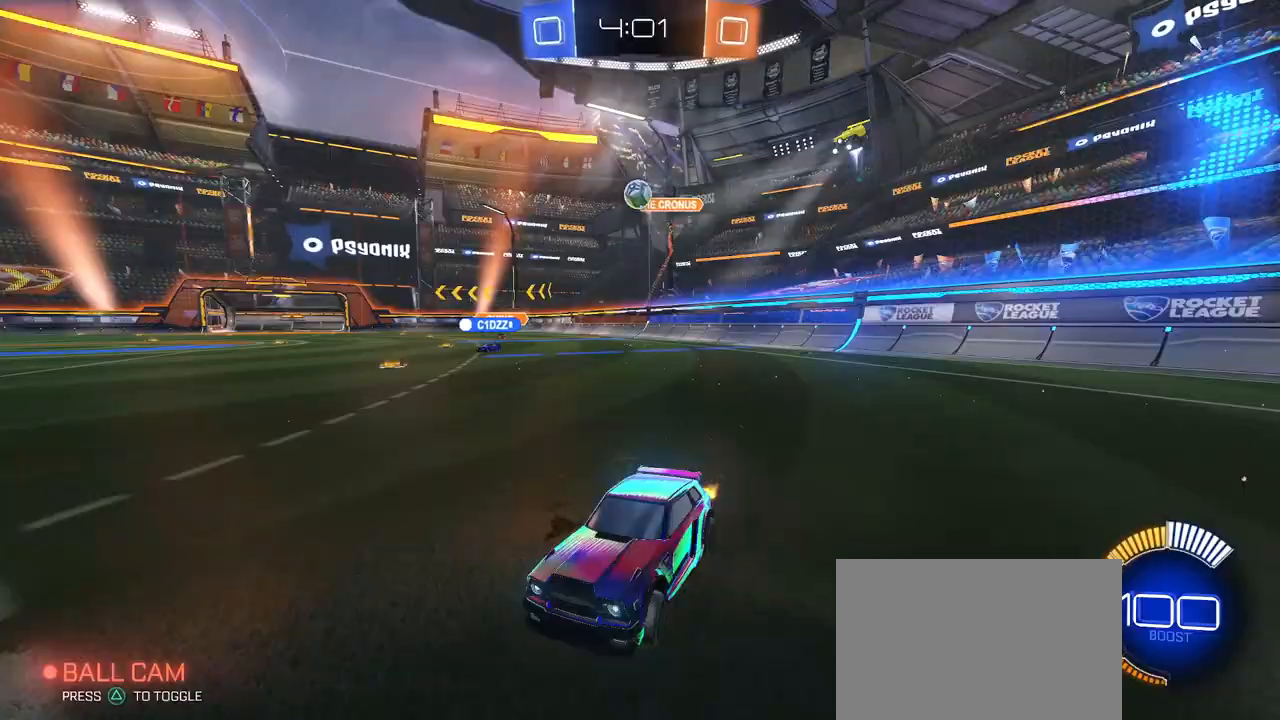
{"buttons": [], "left_stick": "center", "right_stick": "center", "events": [[134, "left_stick", "center"], [184, "left_stick", "down-right"], [317, "CROSS", "down"], [484, "left_stick", "center"], [501, "CROSS", "up"]]}
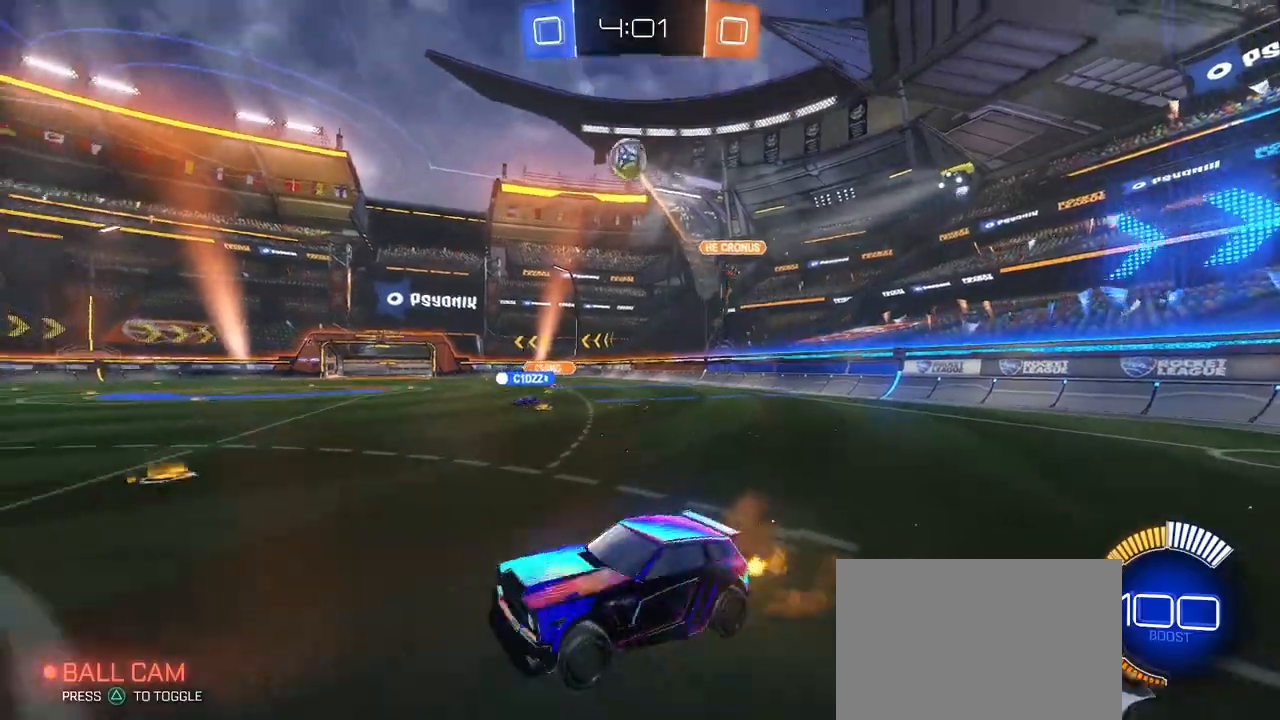
{"buttons": ["L1", "R1"], "left_stick": "left", "right_stick": "center", "events": [[33, "CROSS", "down"], [33, "R1", "down"], [67, "left_stick", "down"], [117, "L1", "down"], [250, "CROSS", "up"], [284, "left_stick", "center"], [417, "left_stick", "left"]]}
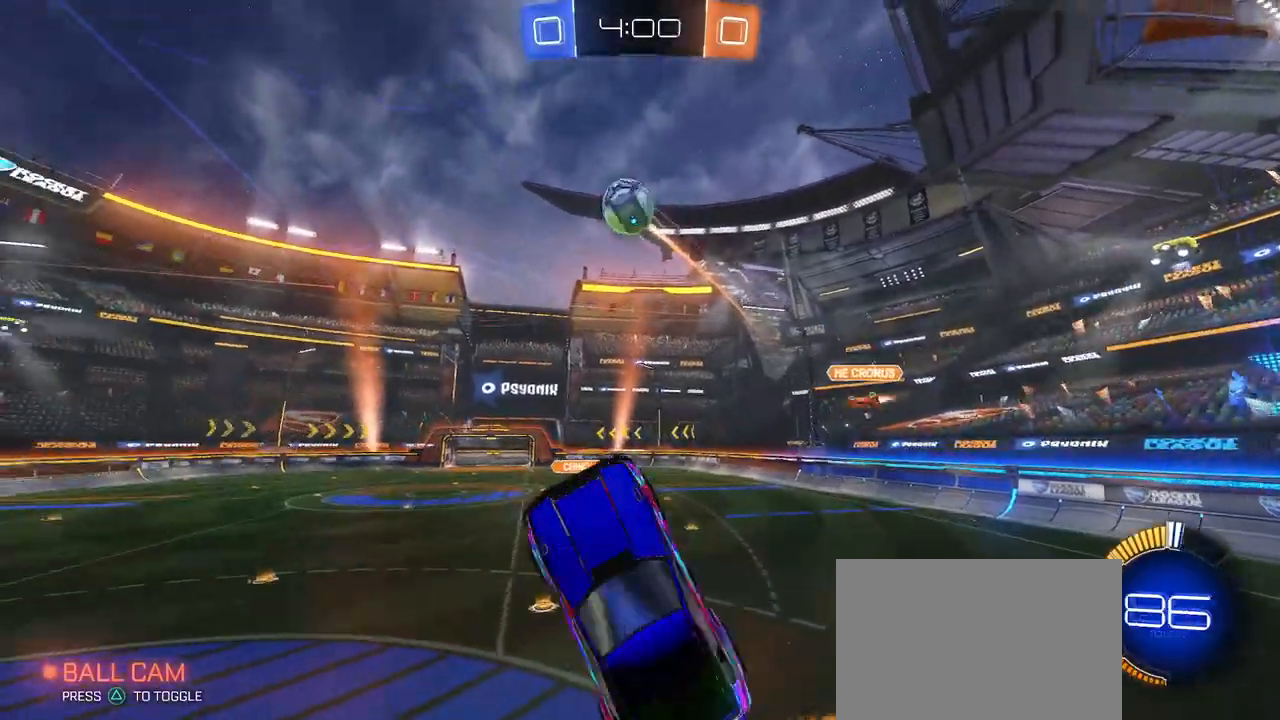
{"buttons": ["R1"], "left_stick": "center", "right_stick": "center", "events": [[234, "left_stick", "right"], [301, "L1", "up"], [484, "left_stick", "center"]]}
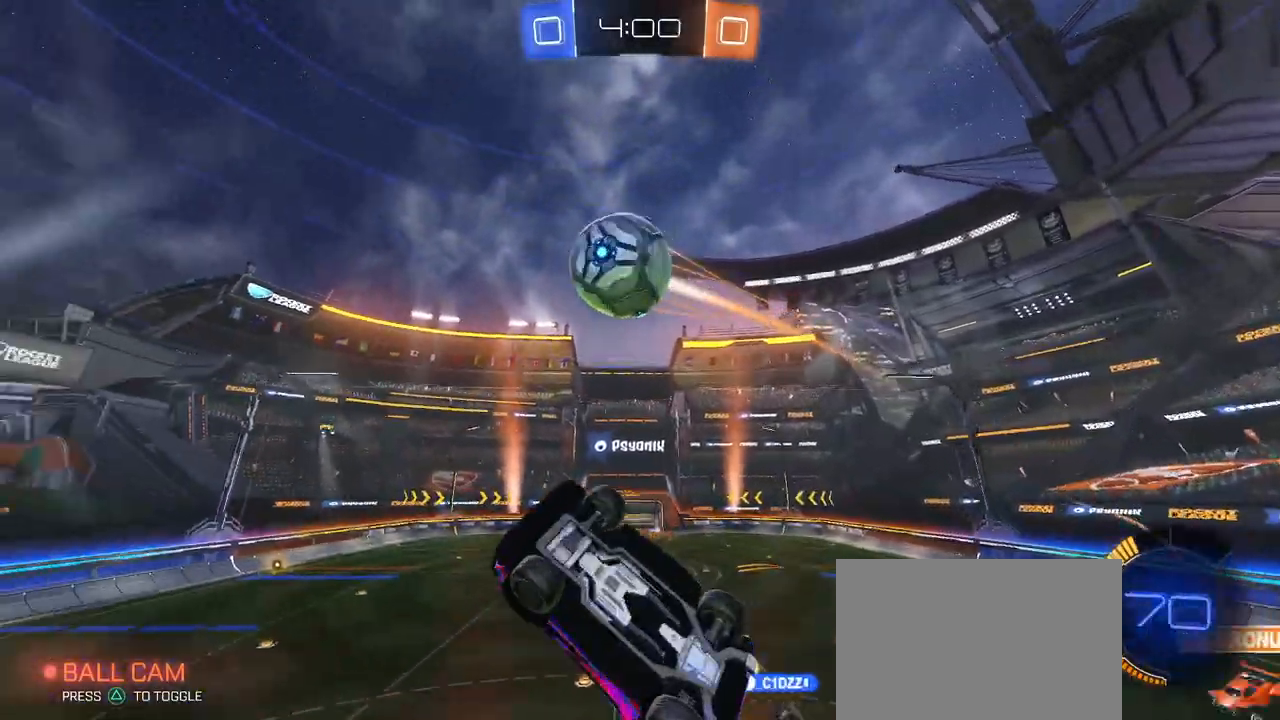
{"buttons": [], "left_stick": "down-right", "right_stick": "center", "events": [[200, "R1", "up"], [350, "left_stick", "down-right"]]}
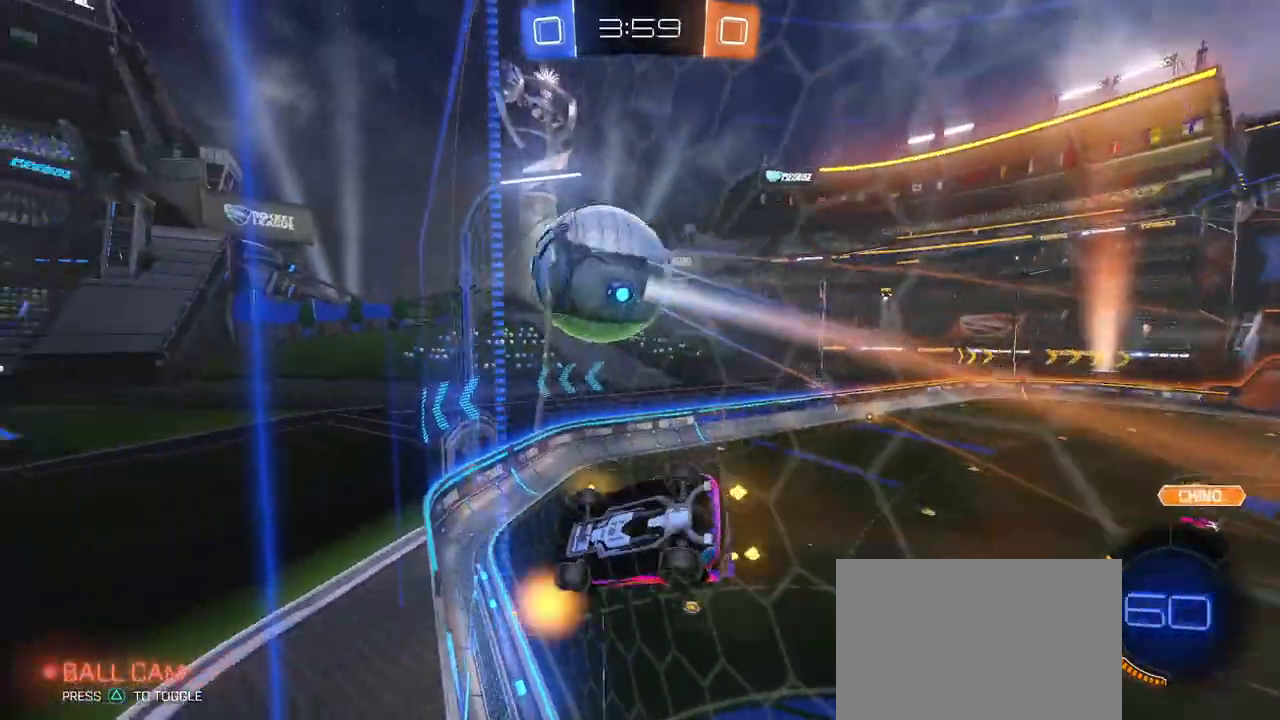
{"buttons": [], "left_stick": "left", "right_stick": "center", "events": [[234, "left_stick", "left"]]}
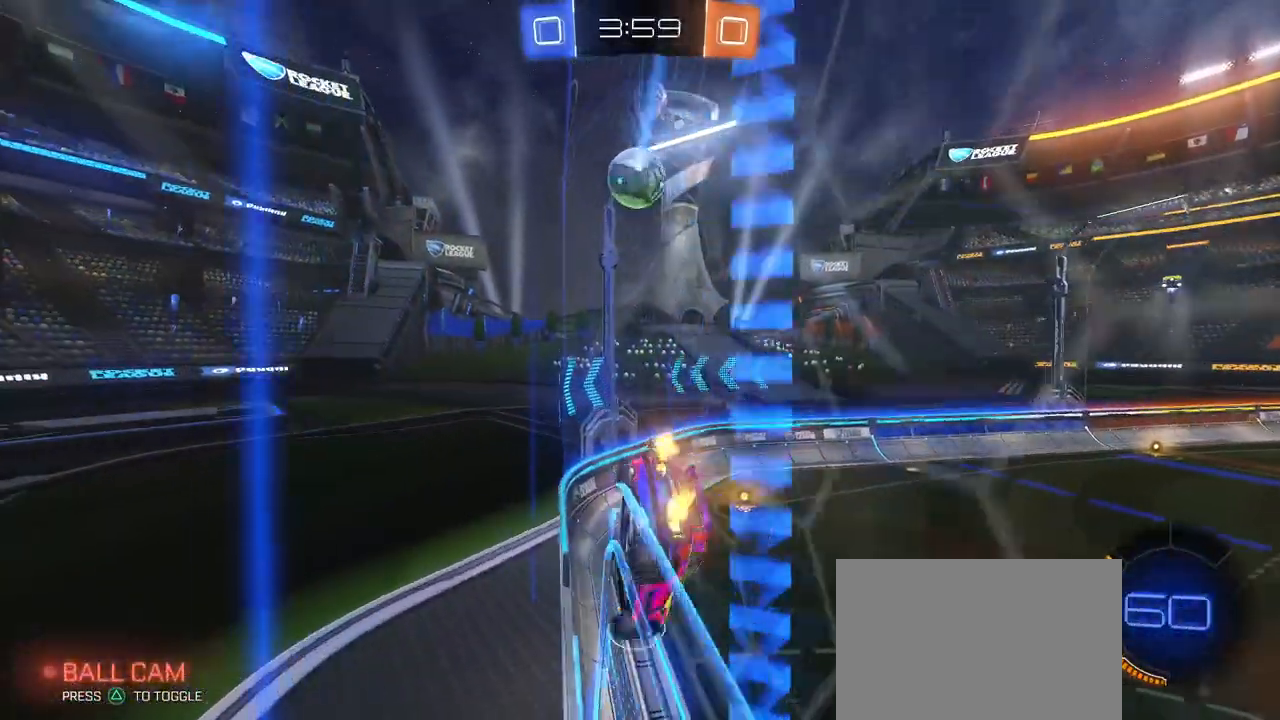
{"buttons": ["SQUARE"], "left_stick": "down-left", "right_stick": "center", "events": [[217, "CROSS", "down"], [217, "left_stick", "down"], [434, "left_stick", "down-left"], [450, "CROSS", "up"], [500, "SQUARE", "down"]]}